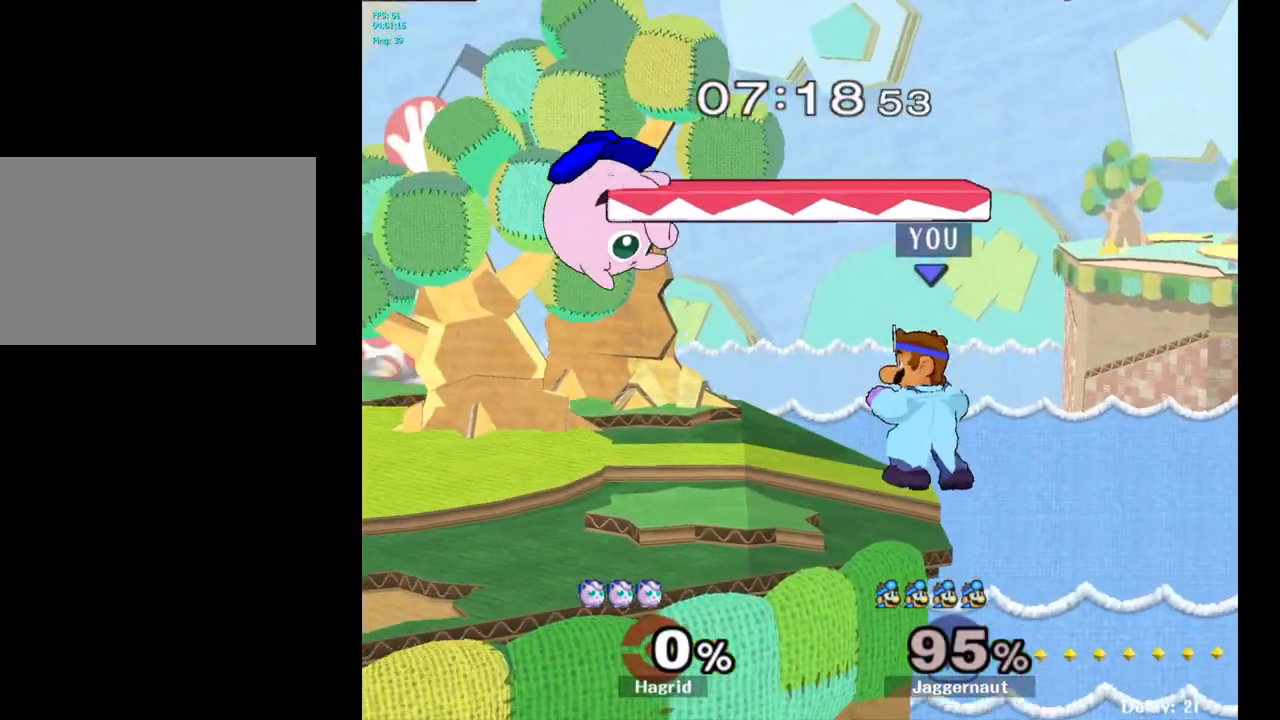
Gameplay with a controller (Nintendo layout); each line is a JSON object with the inputs held at the frame after it. "events" lists button and stick changes between this image and that frame as [ms after this image, input, new state], when the widget could be followed in between. Not read: L3 R3.
{"buttons": [], "left_stick": "right", "right_stick": "center", "events": [[33, "A", "up"], [283, "left_stick", "right"]]}
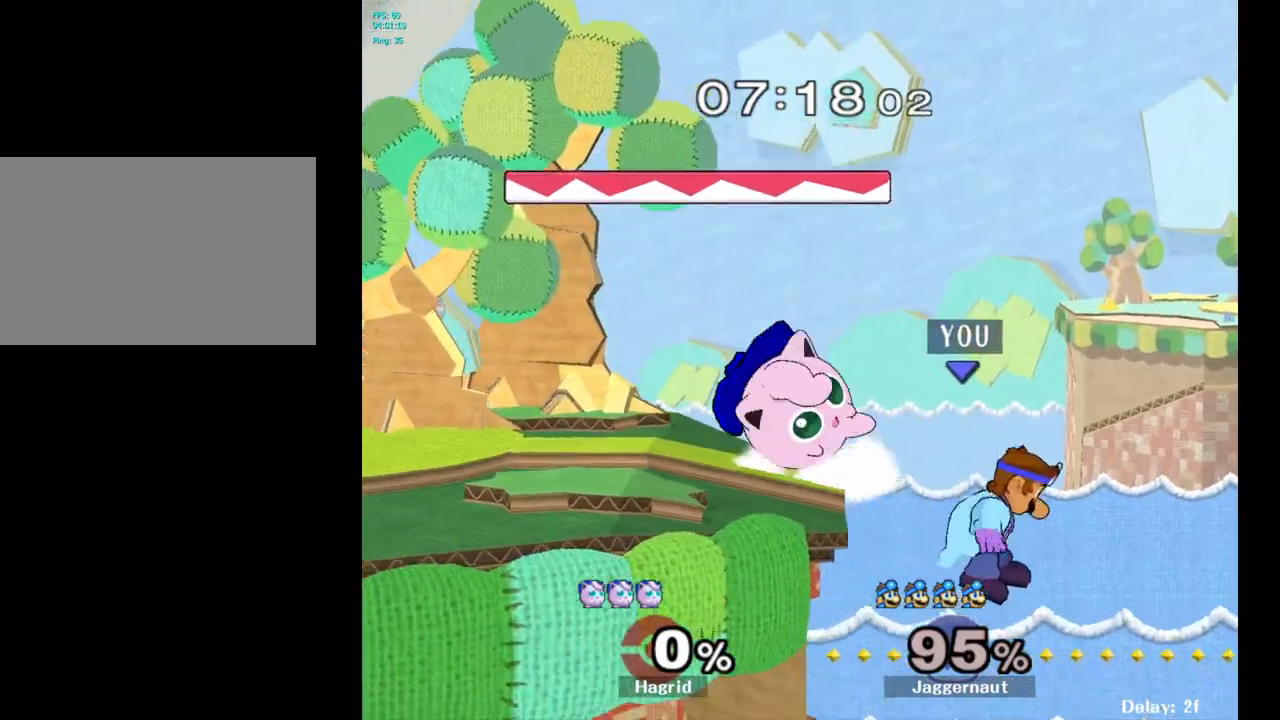
{"buttons": [], "left_stick": "left", "right_stick": "center", "events": [[50, "left_stick", "left"], [100, "Y", "down"], [200, "A", "down"], [267, "Y", "up"], [400, "A", "up"]]}
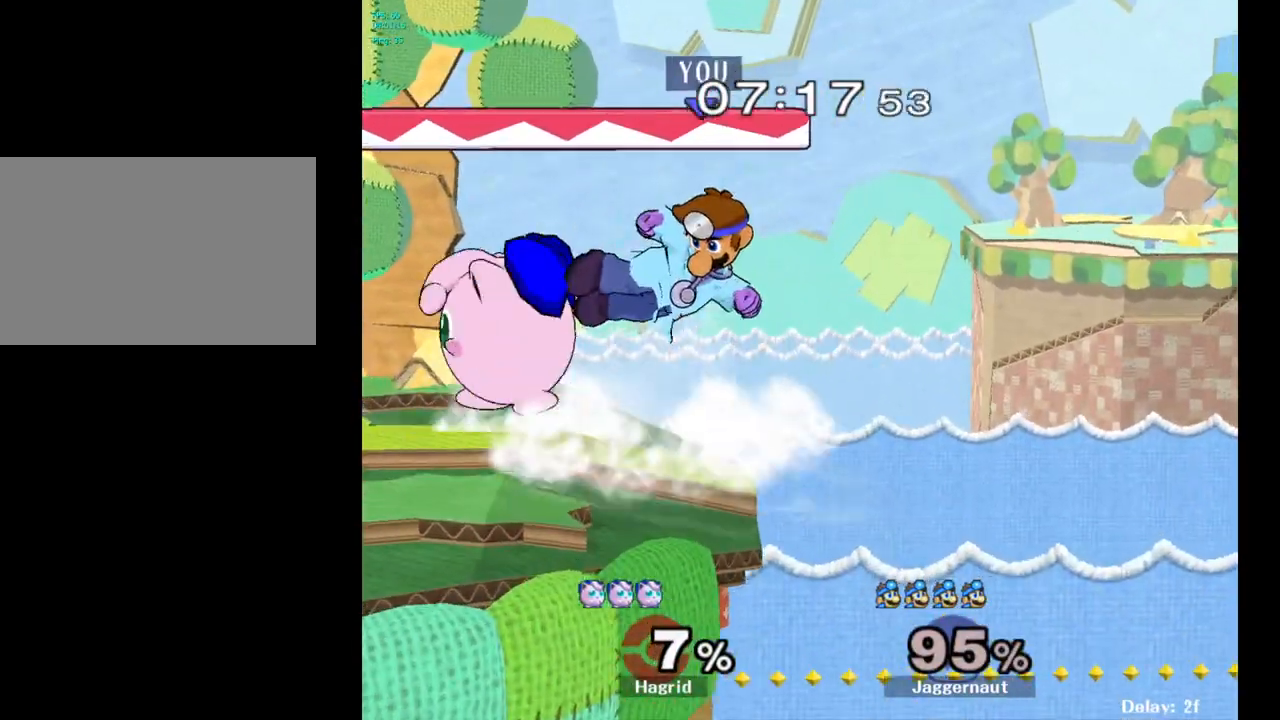
{"buttons": ["R1"], "left_stick": "center", "right_stick": "center", "events": [[250, "R1", "down"], [250, "left_stick", "down-left"], [383, "left_stick", "center"]]}
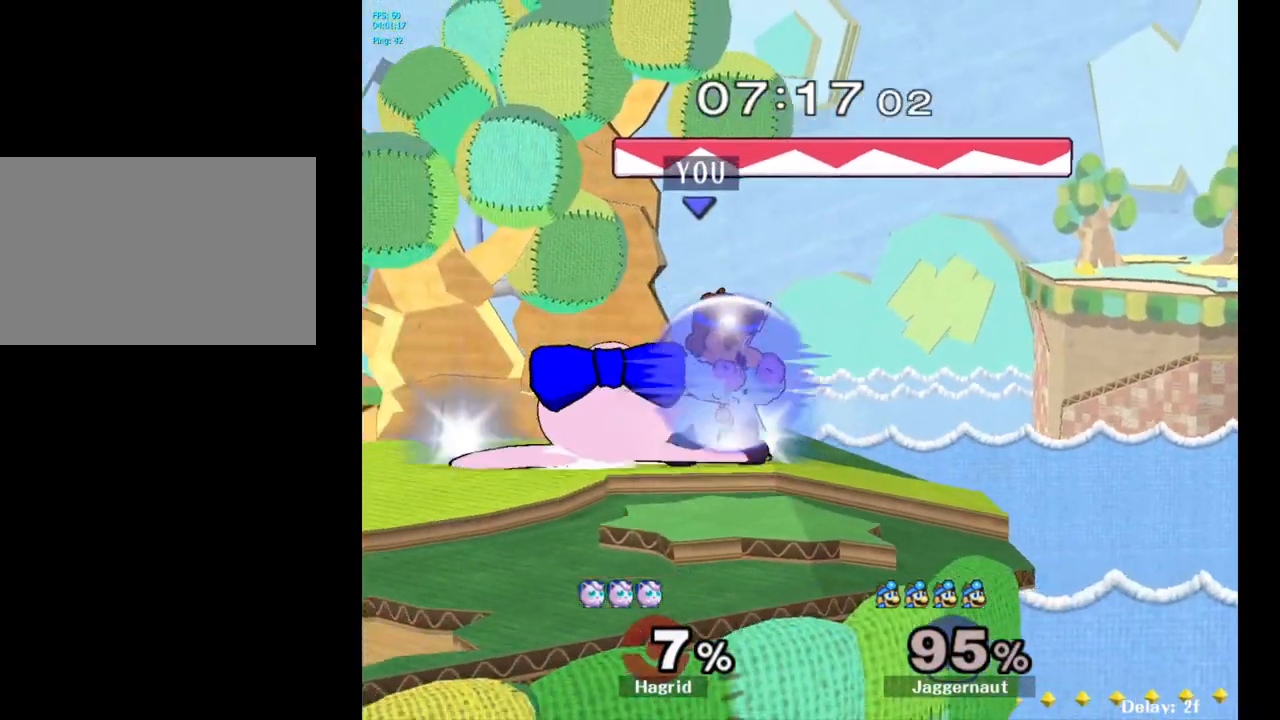
{"buttons": [], "left_stick": "left", "right_stick": "center", "events": [[317, "R1", "up"], [417, "Y", "down"], [417, "left_stick", "left"], [450, "Y", "up"]]}
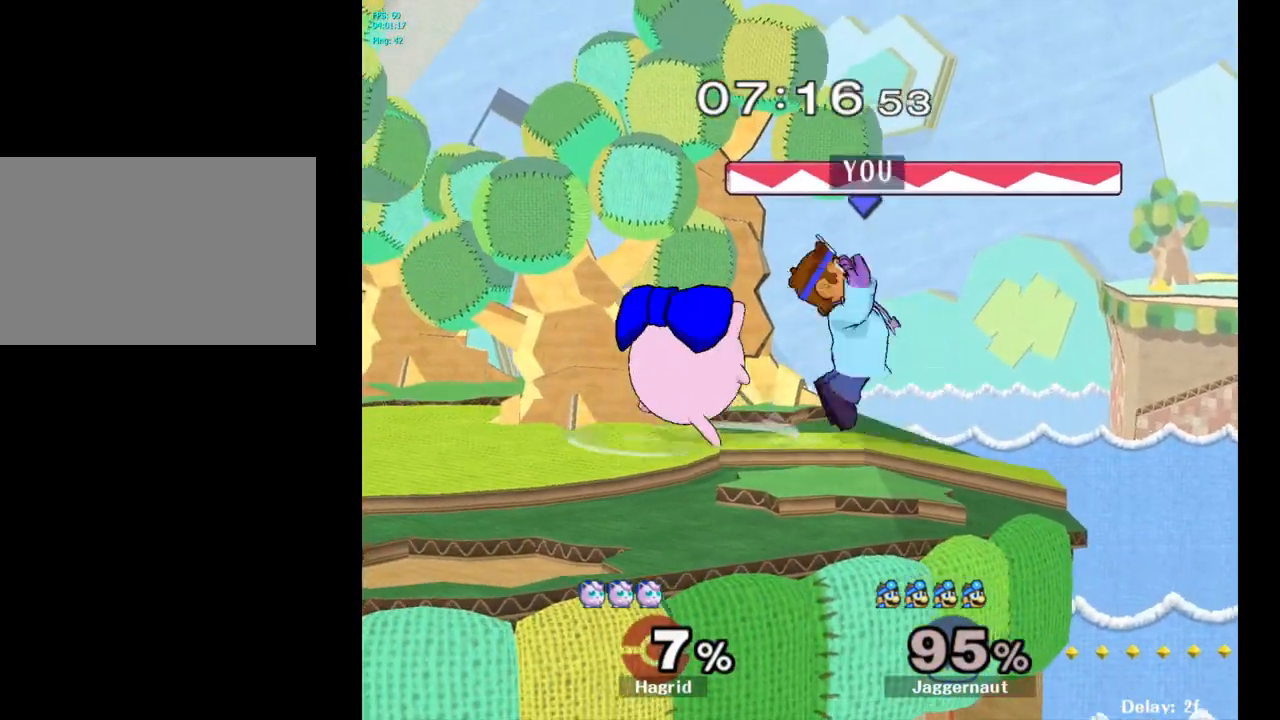
{"buttons": ["R1"], "left_stick": "down", "right_stick": "center", "events": [[33, "A", "down"], [133, "A", "up"], [200, "left_stick", "center"], [350, "left_stick", "down"], [433, "R1", "down"]]}
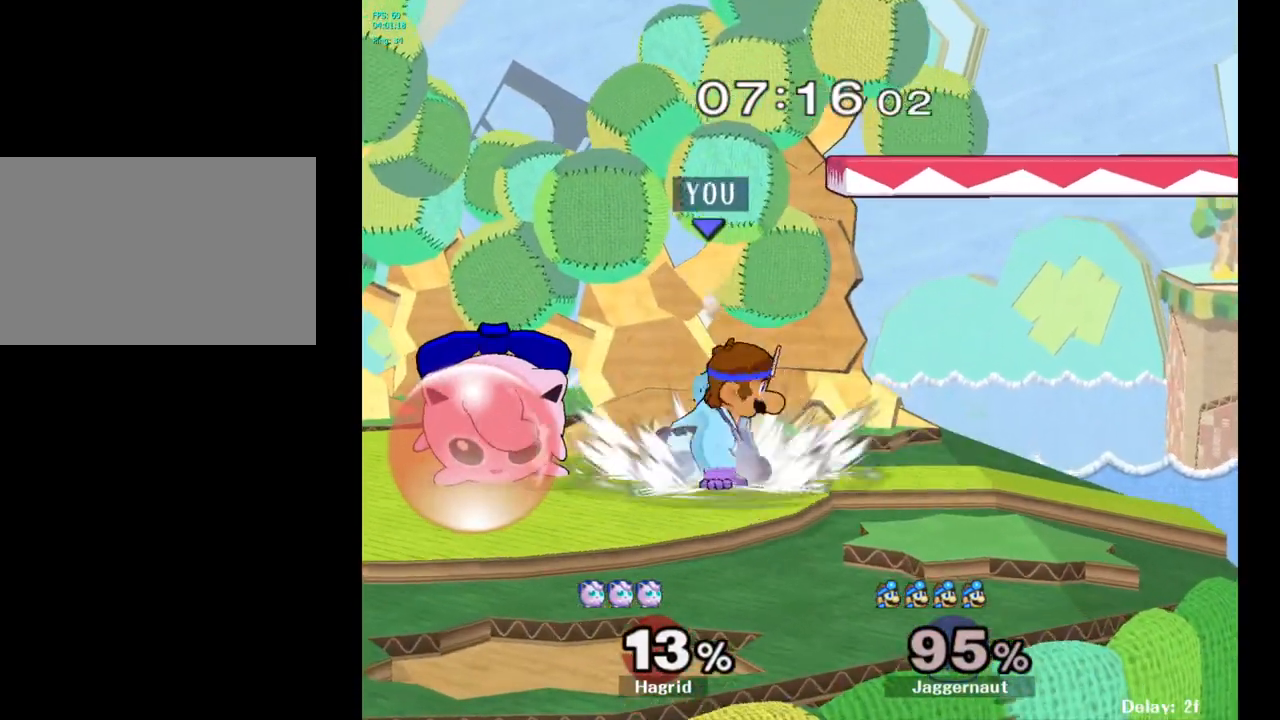
{"buttons": ["R1"], "left_stick": "center", "right_stick": "center", "events": [[33, "left_stick", "center"]]}
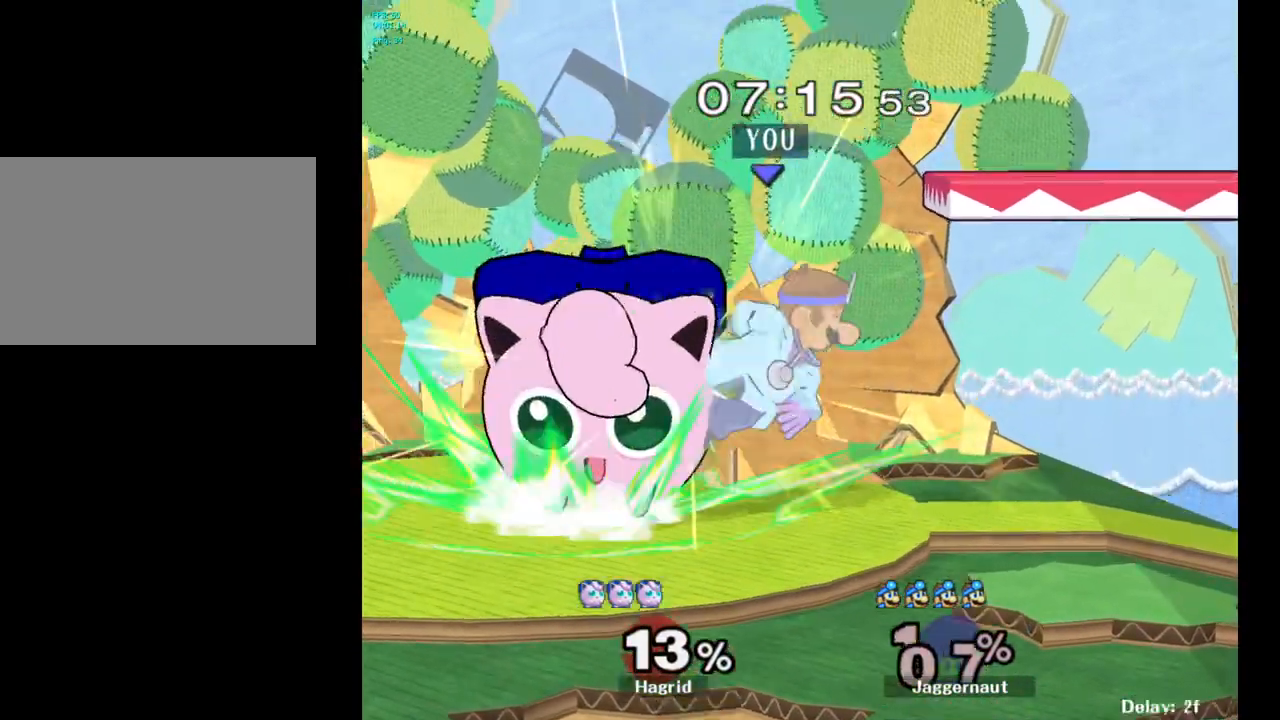
{"buttons": [], "left_stick": "left", "right_stick": "center", "events": [[83, "left_stick", "left"], [150, "R1", "up"]]}
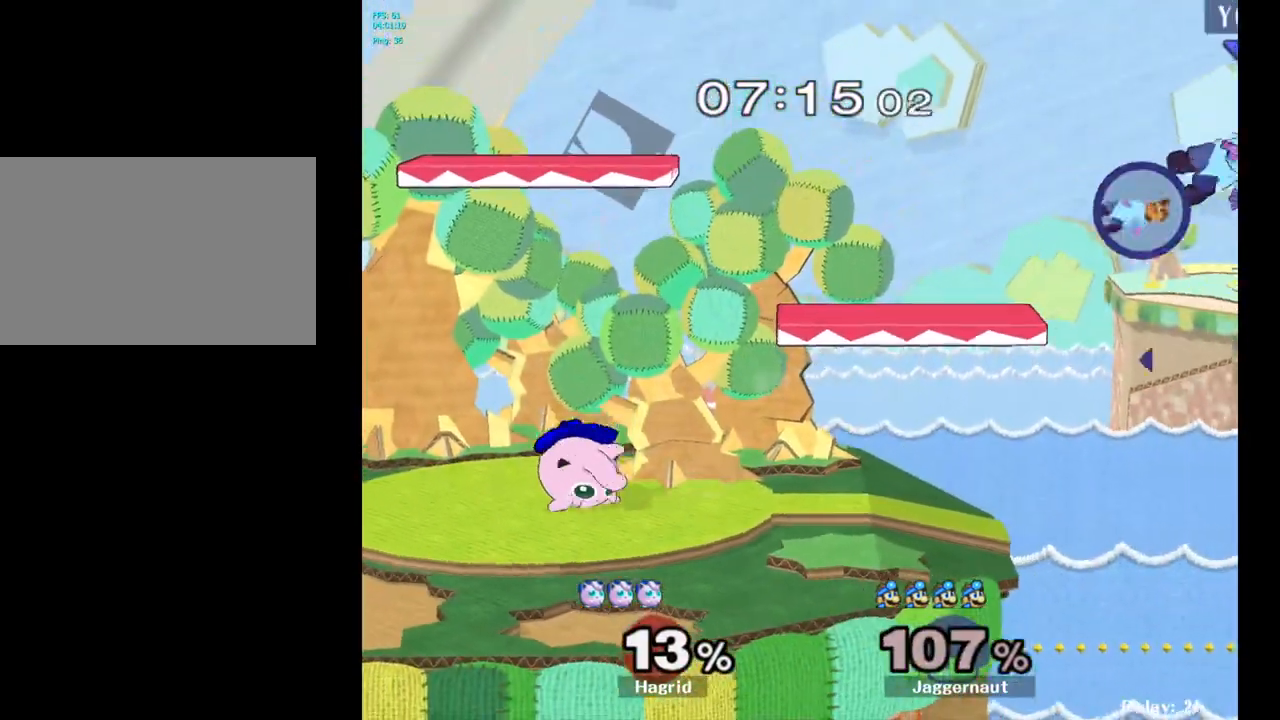
{"buttons": [], "left_stick": "left", "right_stick": "center", "events": [[17, "left_stick", "center"], [67, "left_stick", "left"], [367, "left_stick", "center"], [433, "left_stick", "left"]]}
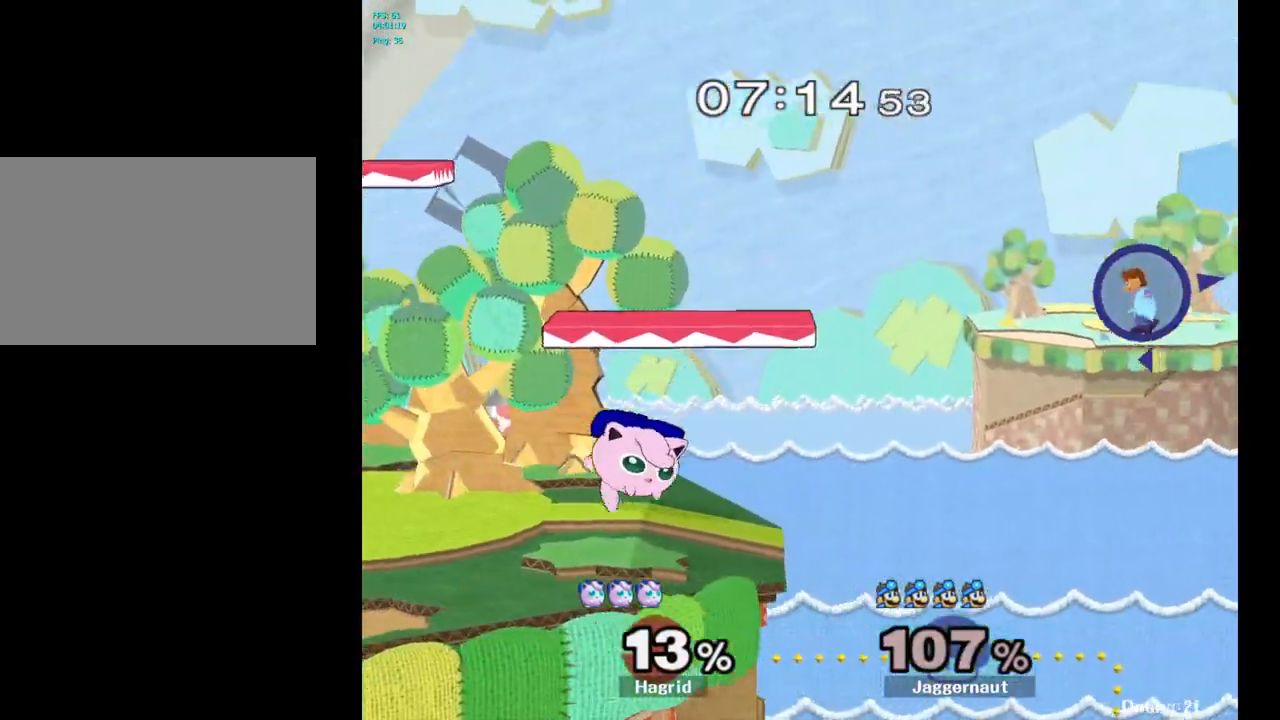
{"buttons": [], "left_stick": "left", "right_stick": "center", "events": []}
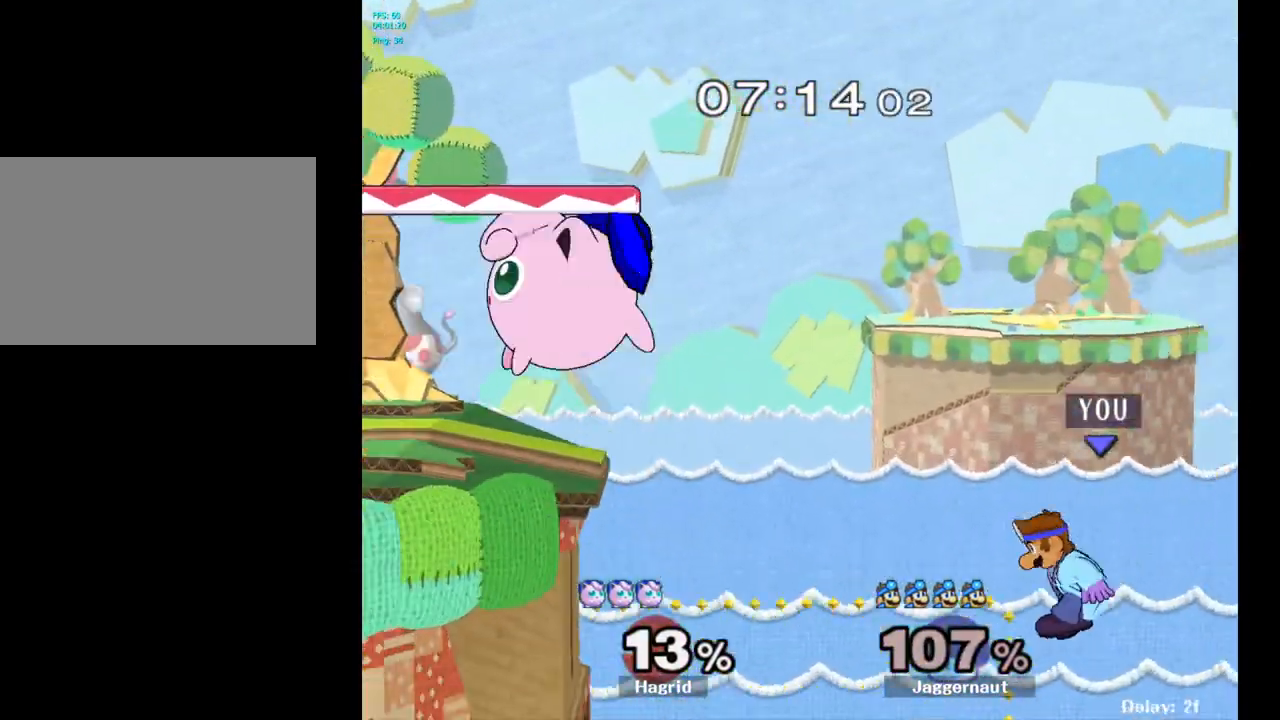
{"buttons": ["Y"], "left_stick": "left", "right_stick": "center", "events": [[283, "Y", "down"]]}
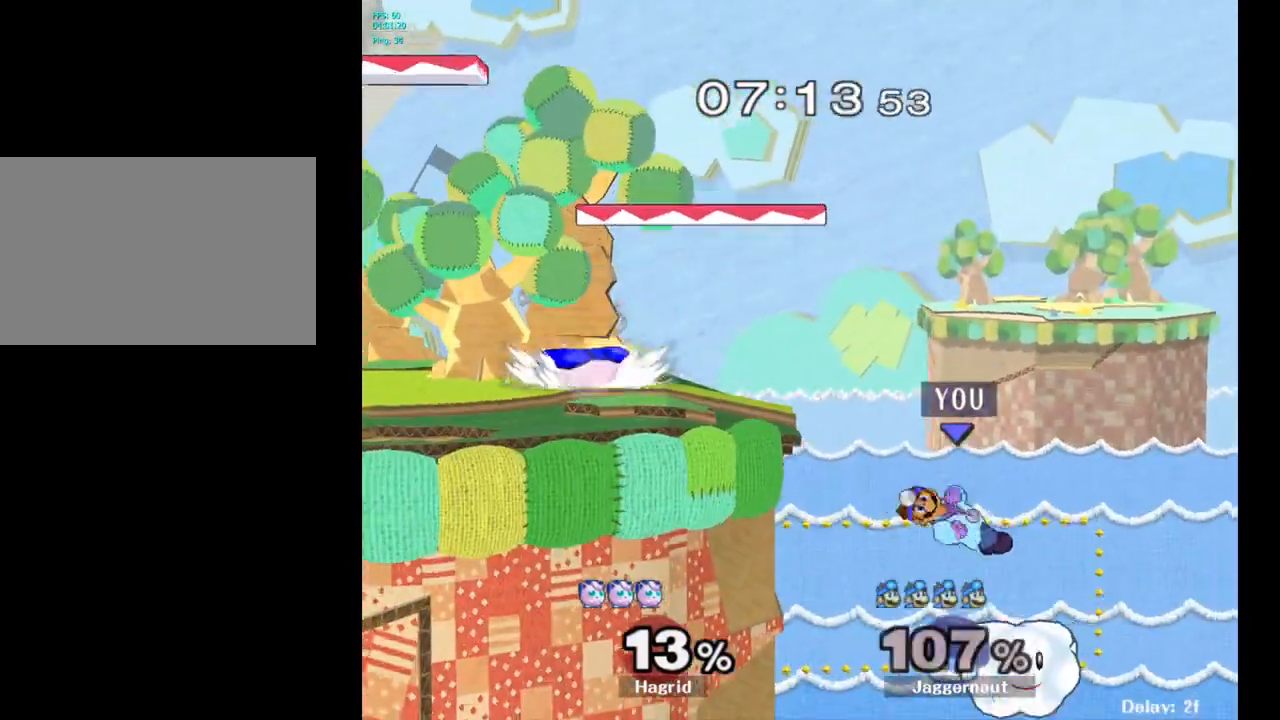
{"buttons": [], "left_stick": "center", "right_stick": "center", "events": [[183, "Y", "up"], [317, "left_stick", "up"], [483, "left_stick", "center"]]}
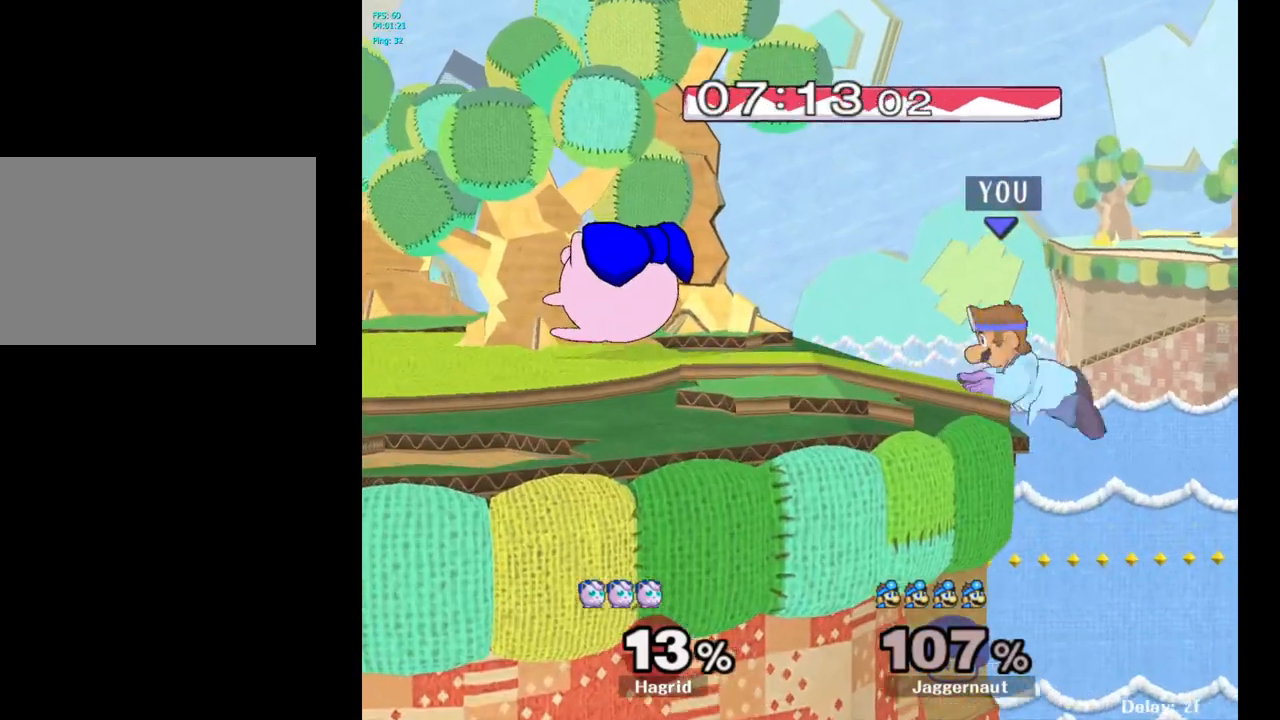
{"buttons": [], "left_stick": "center", "right_stick": "center", "events": []}
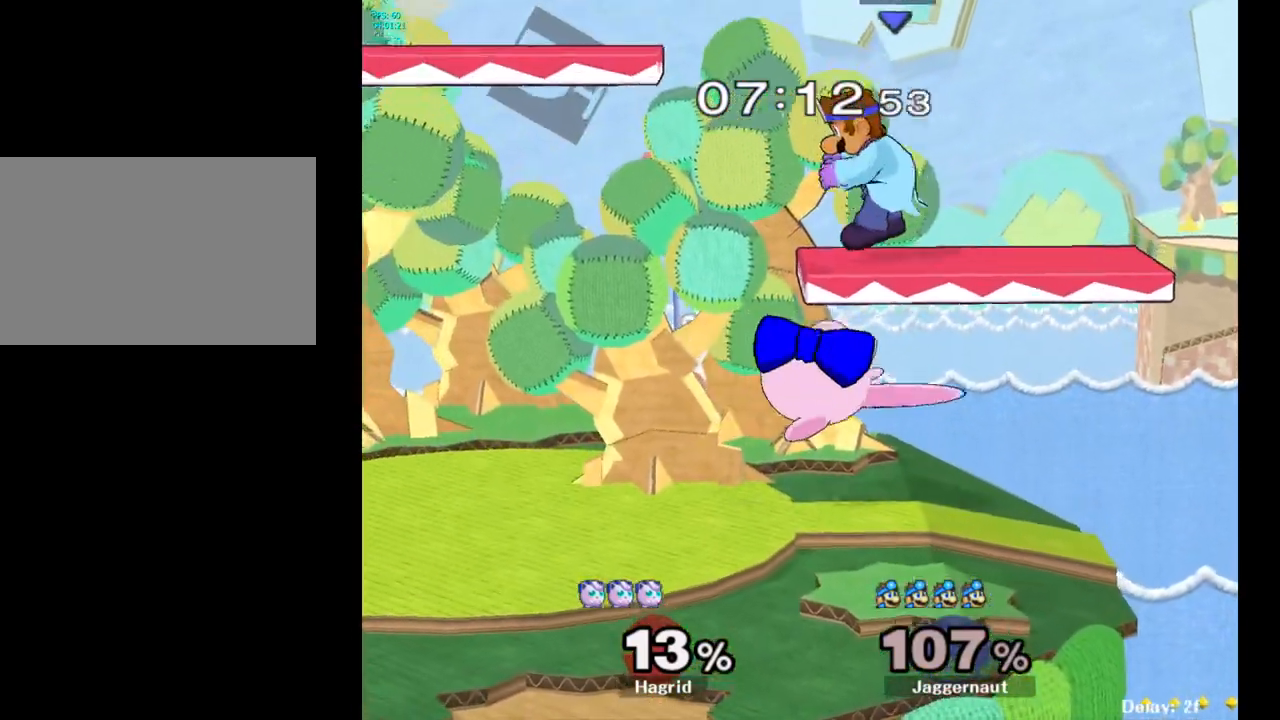
{"buttons": [], "left_stick": "left", "right_stick": "center", "events": [[67, "Y", "down"], [183, "Y", "up"], [217, "Y", "down"], [300, "left_stick", "left"], [367, "Y", "up"]]}
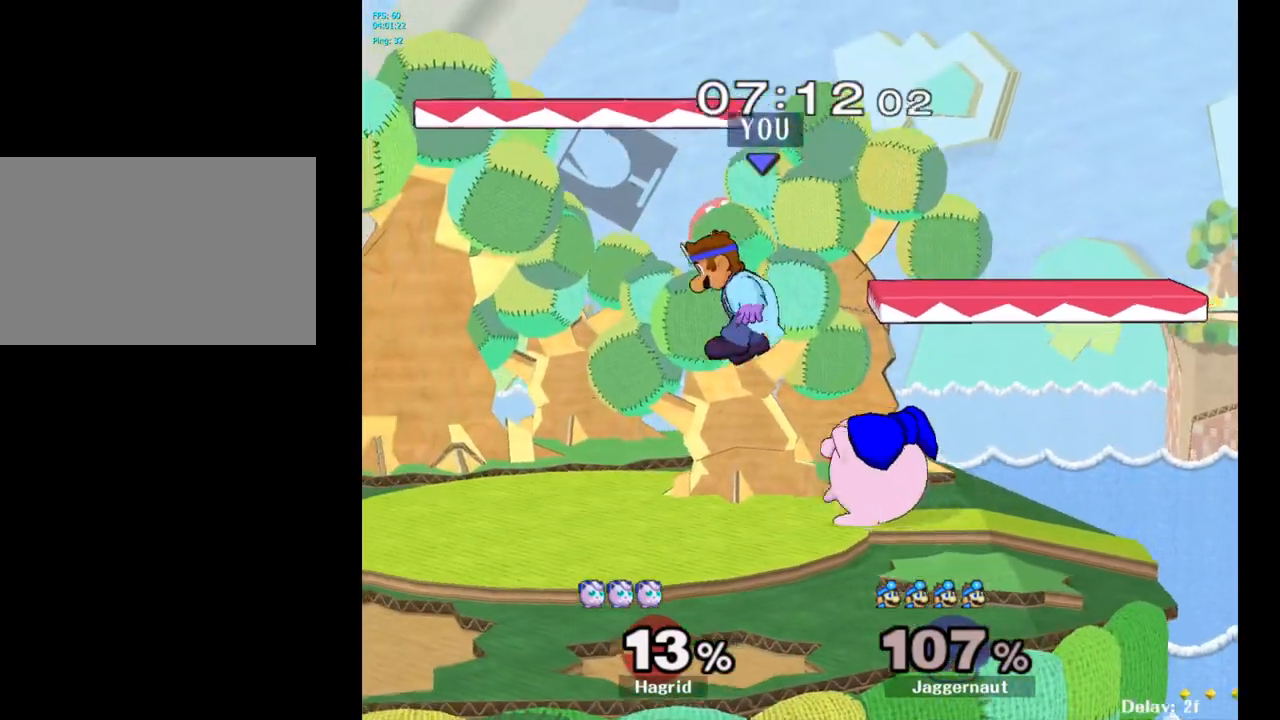
{"buttons": [], "left_stick": "center", "right_stick": "center", "events": [[33, "left_stick", "center"], [167, "Y", "down"], [367, "Y", "up"]]}
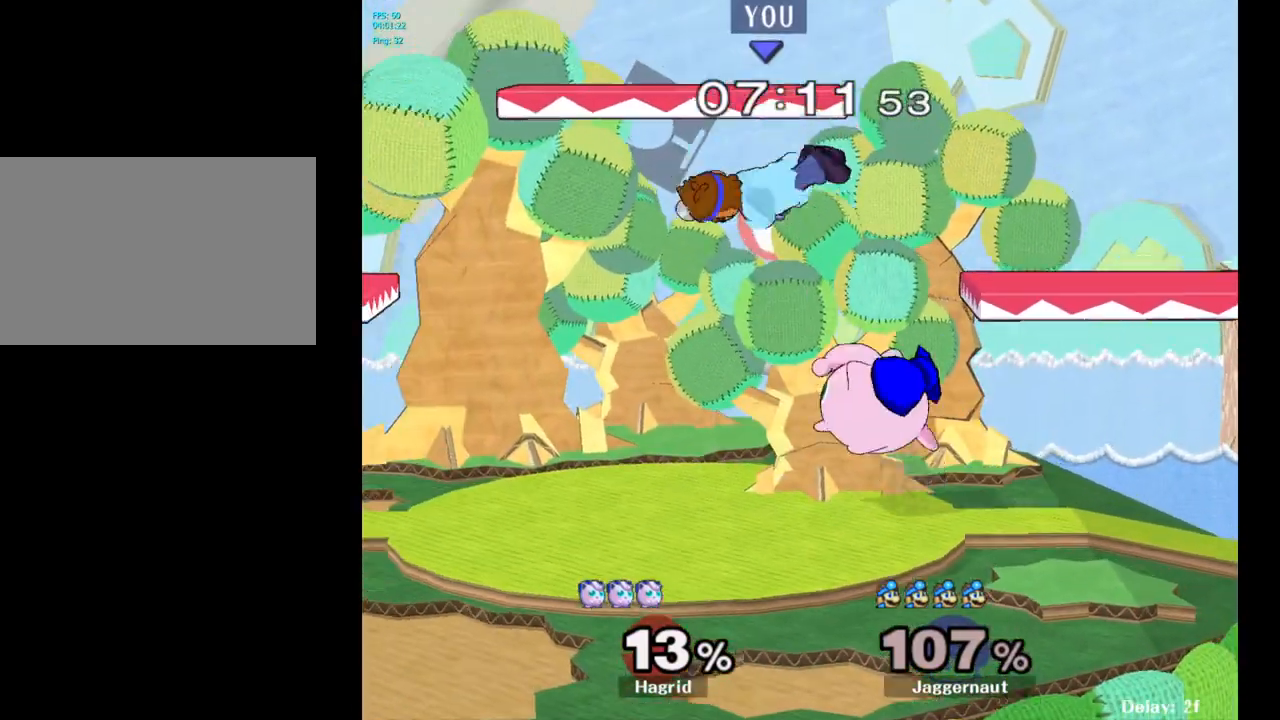
{"buttons": [], "left_stick": "left", "right_stick": "center", "events": [[133, "left_stick", "left"], [350, "left_stick", "down-left"], [450, "left_stick", "left"]]}
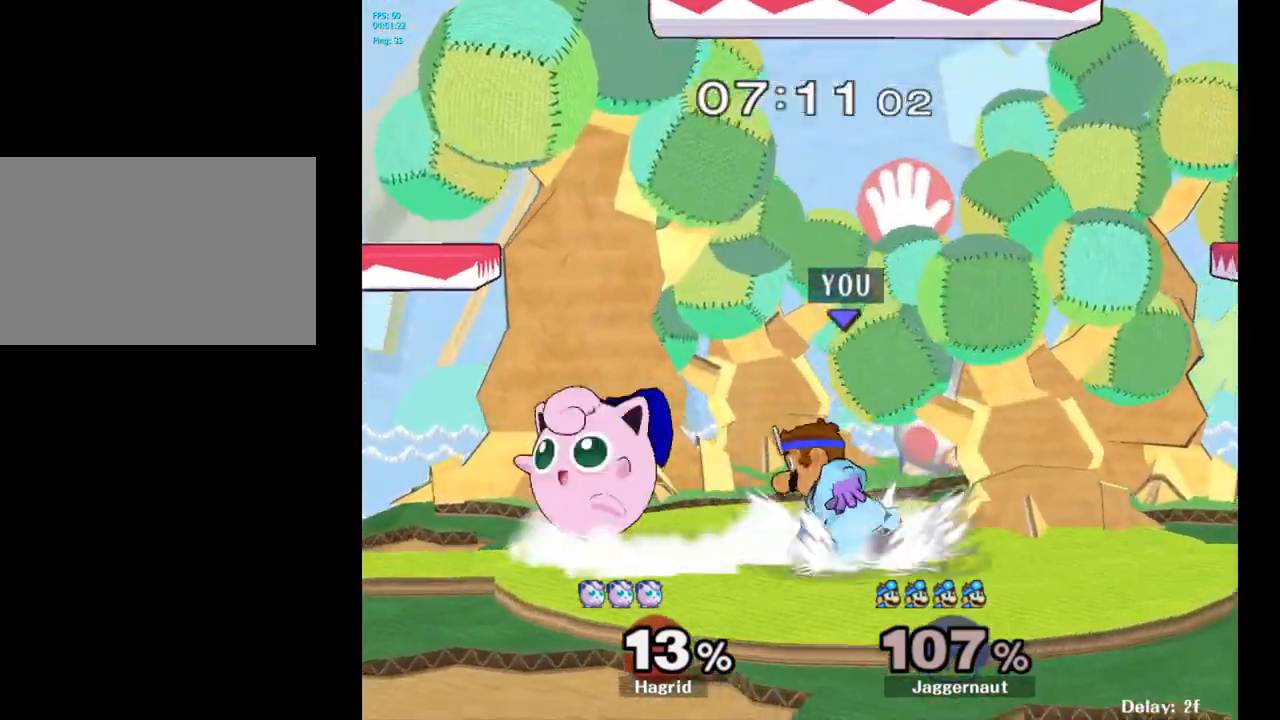
{"buttons": ["R1"], "left_stick": "center", "right_stick": "center", "events": [[17, "R1", "down"], [100, "left_stick", "center"]]}
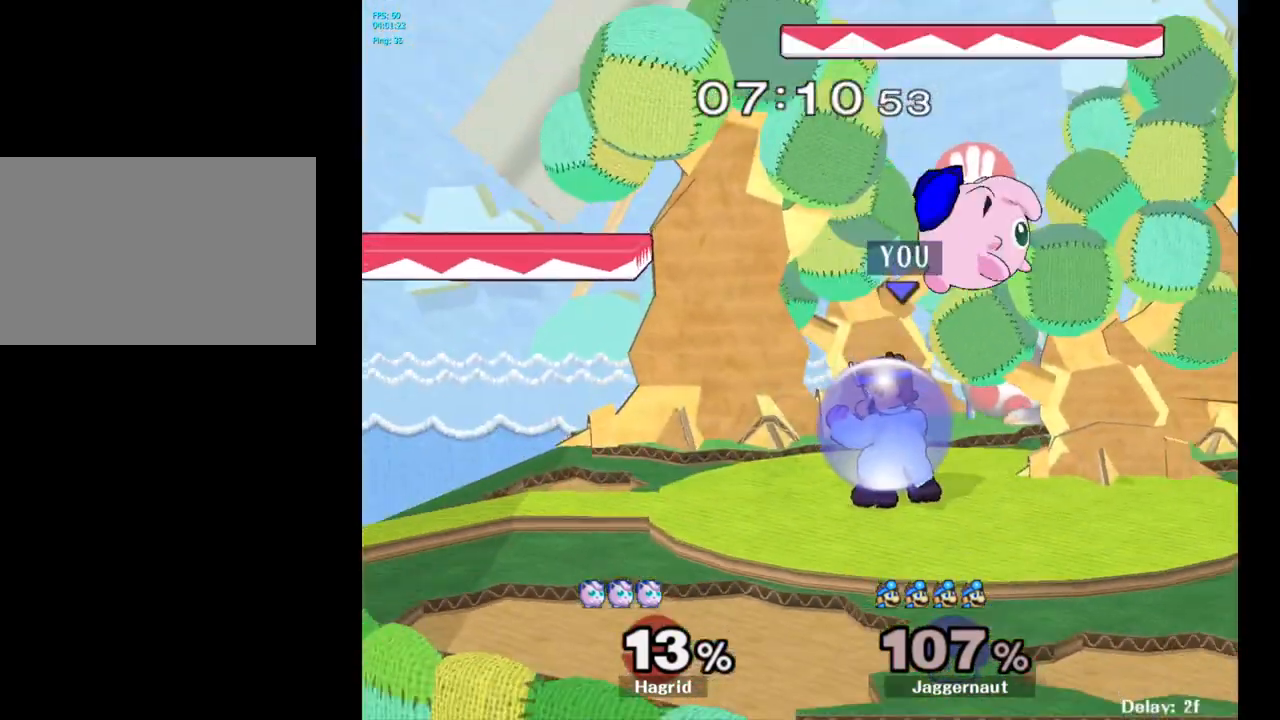
{"buttons": ["Y", "R1"], "left_stick": "center", "right_stick": "center", "events": [[317, "Y", "down"]]}
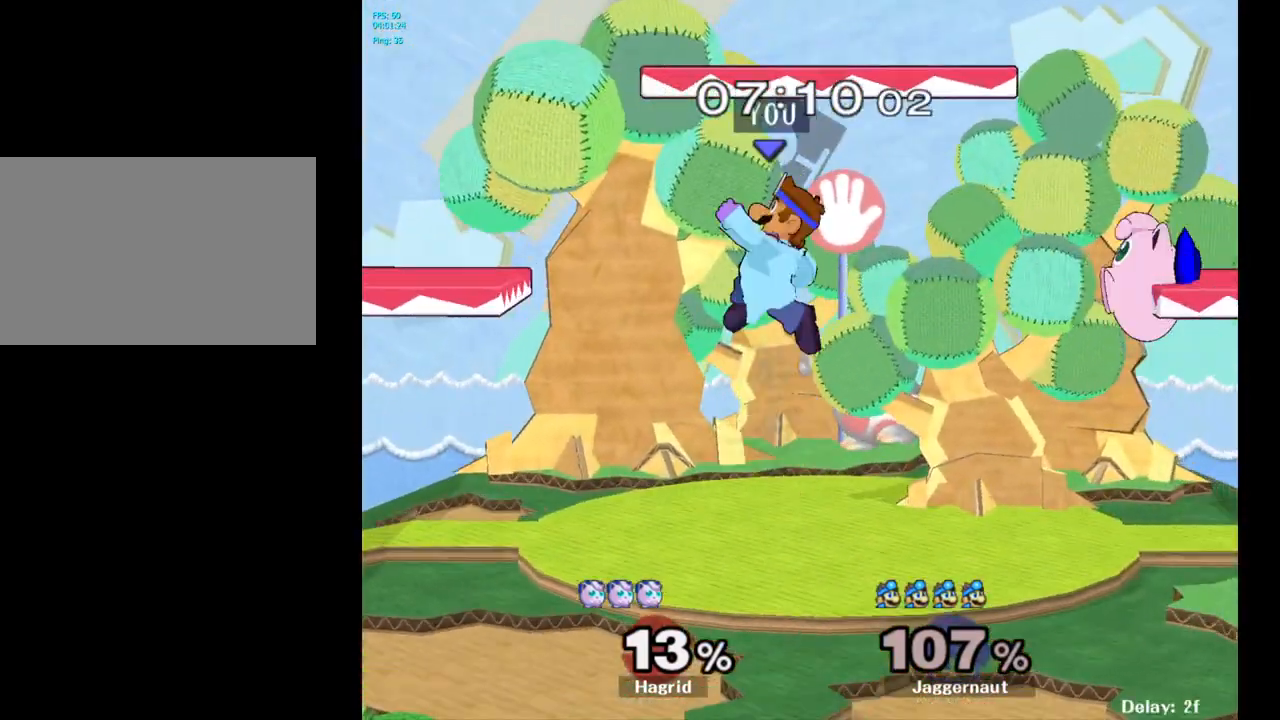
{"buttons": [], "left_stick": "right", "right_stick": "center", "events": [[50, "R1", "up"], [50, "Y", "up"], [100, "left_stick", "right"]]}
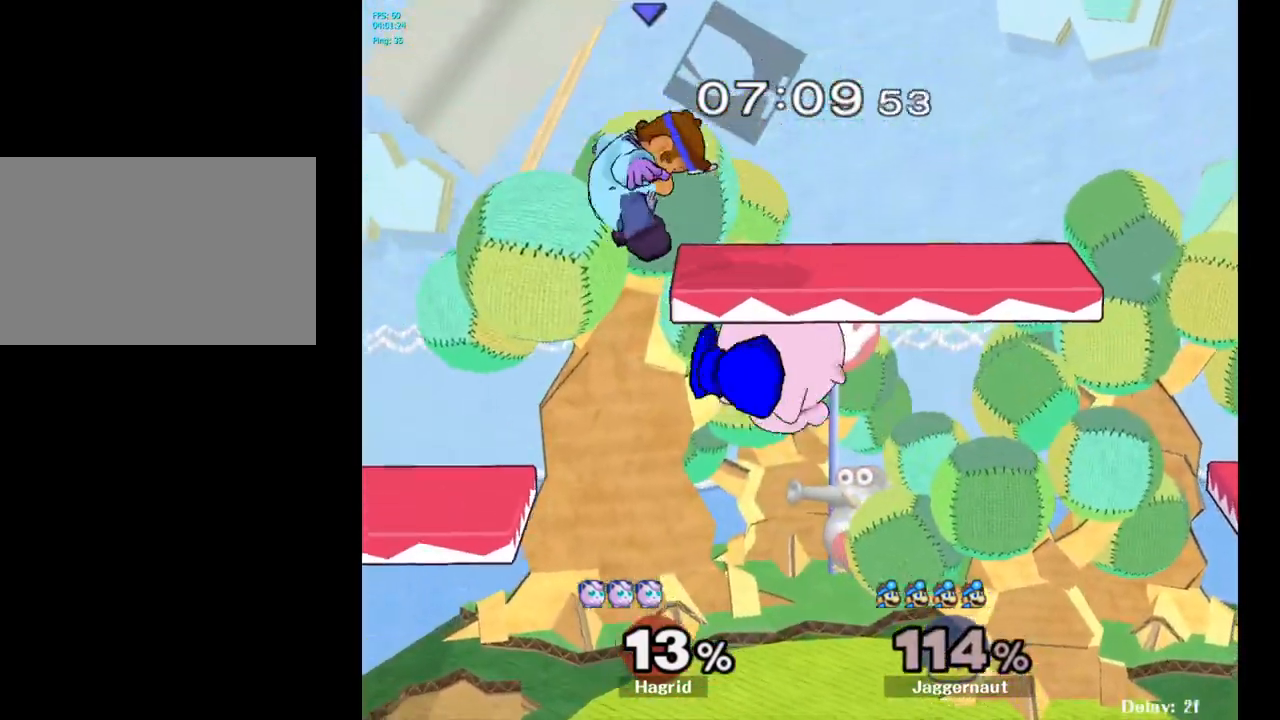
{"buttons": ["Y"], "left_stick": "up-right", "right_stick": "center", "events": [[167, "left_stick", "center"], [267, "Y", "down"], [367, "Y", "up"], [400, "left_stick", "up-right"], [417, "Y", "down"]]}
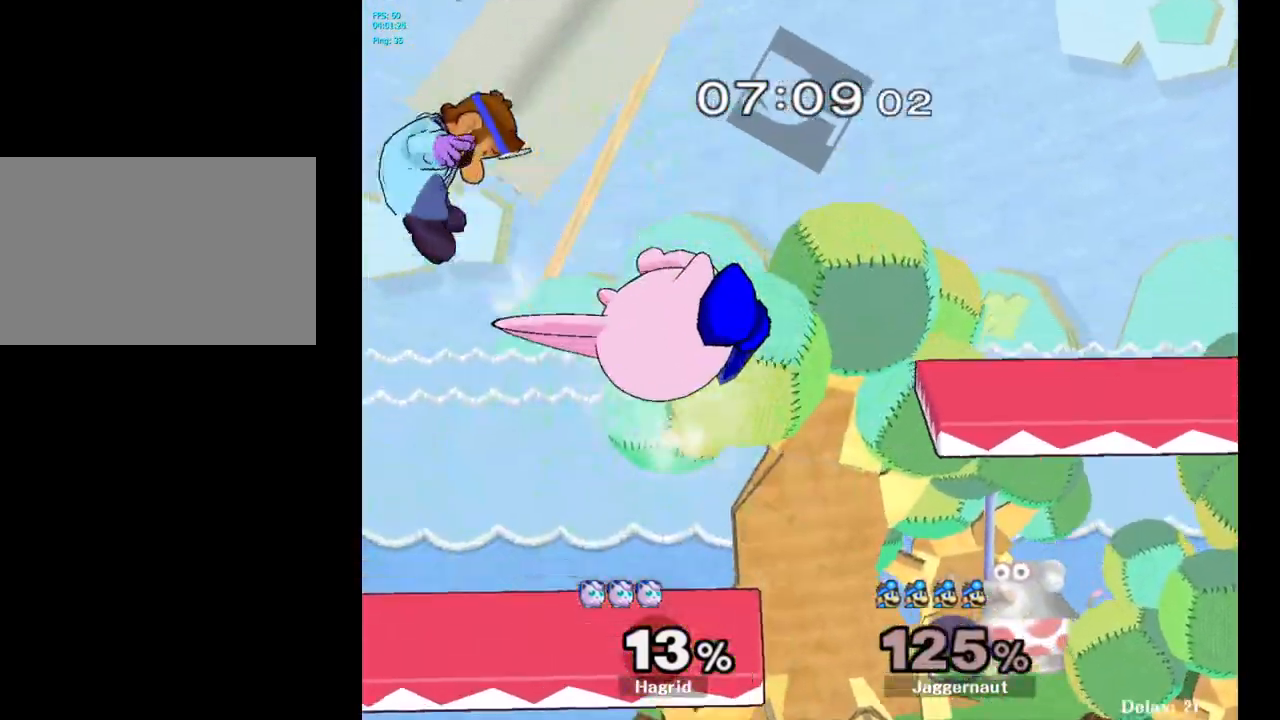
{"buttons": [], "left_stick": "right", "right_stick": "center", "events": [[50, "Y", "up"], [133, "left_stick", "right"], [383, "Y", "down"], [483, "Y", "up"]]}
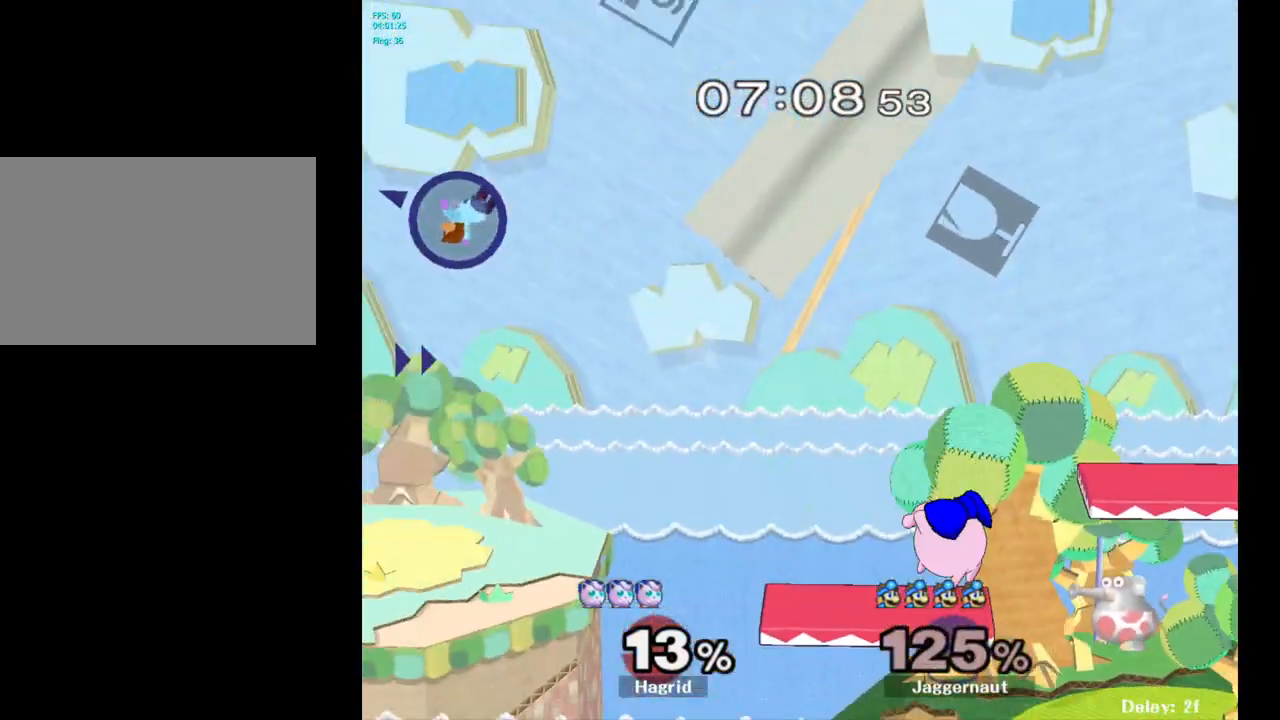
{"buttons": ["Y"], "left_stick": "right", "right_stick": "center", "events": [[50, "Y", "down"], [133, "Y", "up"], [200, "Y", "down"], [283, "Y", "up"], [350, "Y", "down"], [433, "Y", "up"], [500, "Y", "down"]]}
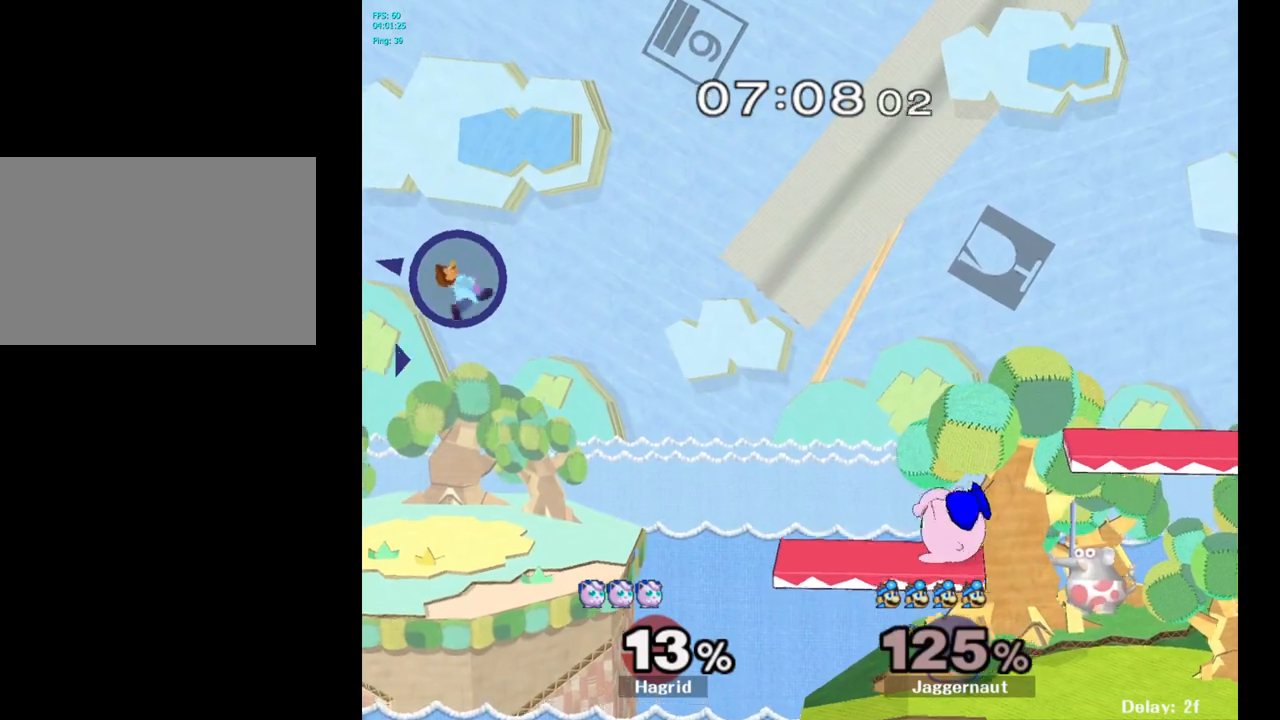
{"buttons": [], "left_stick": "down", "right_stick": "center", "events": [[67, "Y", "up"], [133, "Y", "down"], [267, "Y", "up"], [350, "left_stick", "down"], [450, "B", "down"], [483, "B", "up"]]}
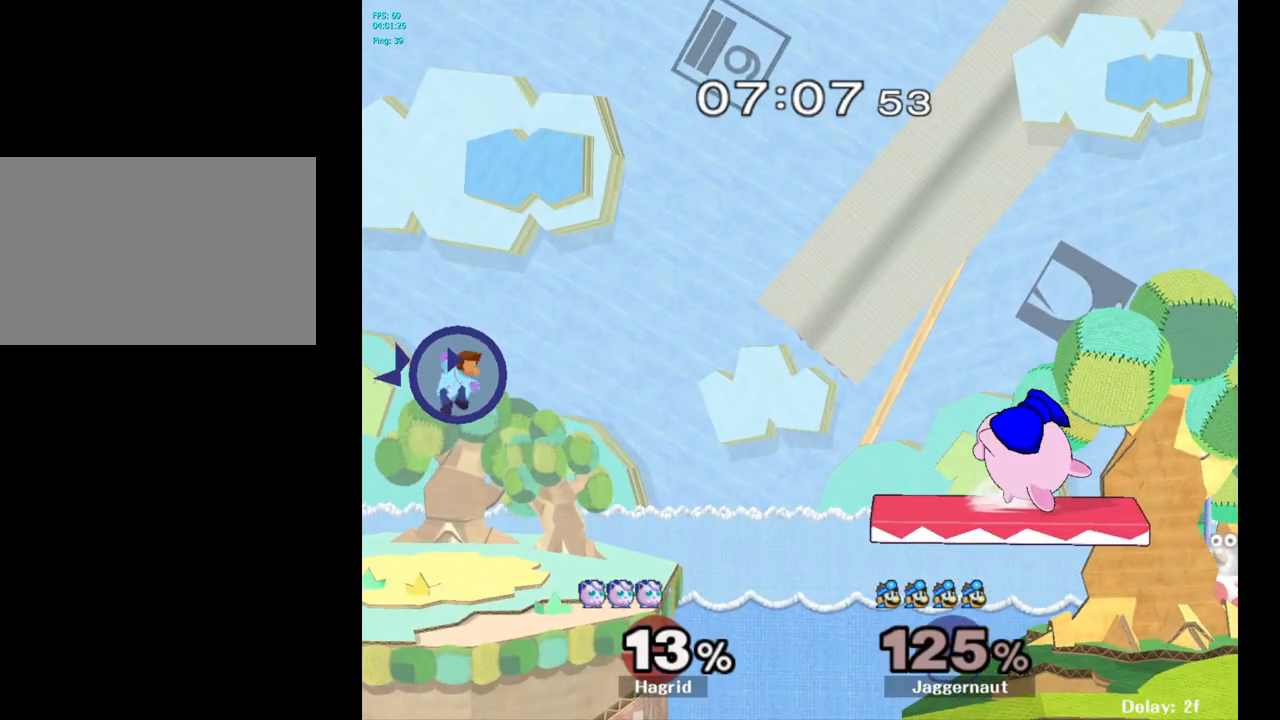
{"buttons": ["B"], "left_stick": "right", "right_stick": "center", "events": [[67, "B", "down"], [117, "B", "up"], [117, "left_stick", "down-right"], [167, "B", "down"], [183, "B", "up"], [233, "B", "down"], [250, "B", "up"], [317, "B", "down"], [350, "B", "up"], [350, "left_stick", "right"], [400, "B", "down"], [433, "B", "up"], [483, "B", "down"]]}
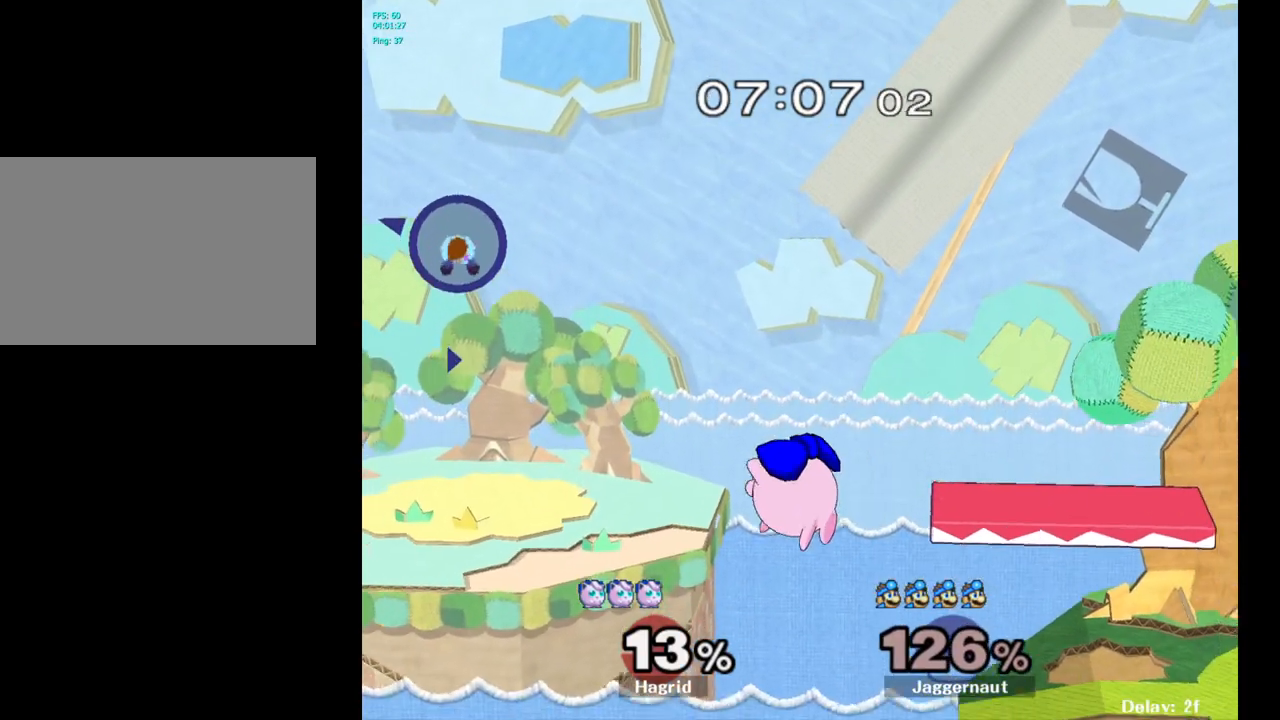
{"buttons": [], "left_stick": "right", "right_stick": "center", "events": [[17, "B", "up"], [67, "B", "down"], [83, "B", "up"], [133, "B", "down"], [183, "B", "up"], [217, "B", "down"], [267, "B", "up"]]}
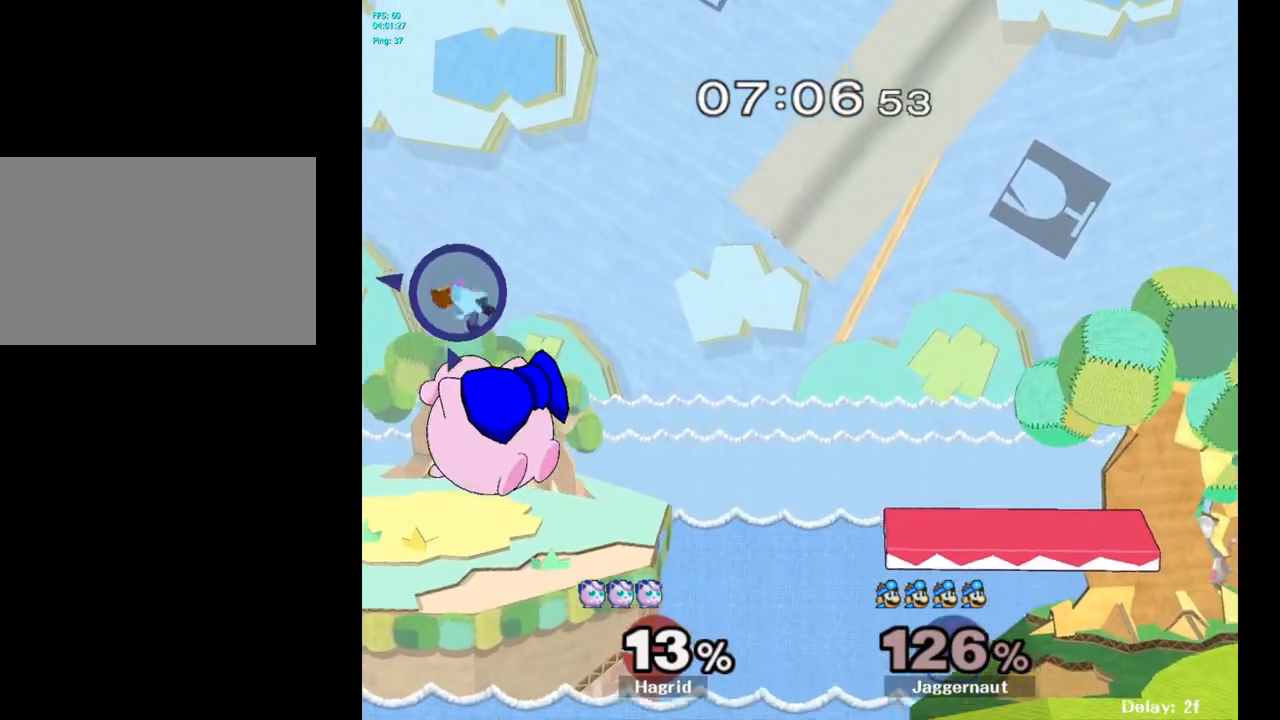
{"buttons": [], "left_stick": "right", "right_stick": "center", "events": [[117, "right_stick", "right"], [217, "right_stick", "center"]]}
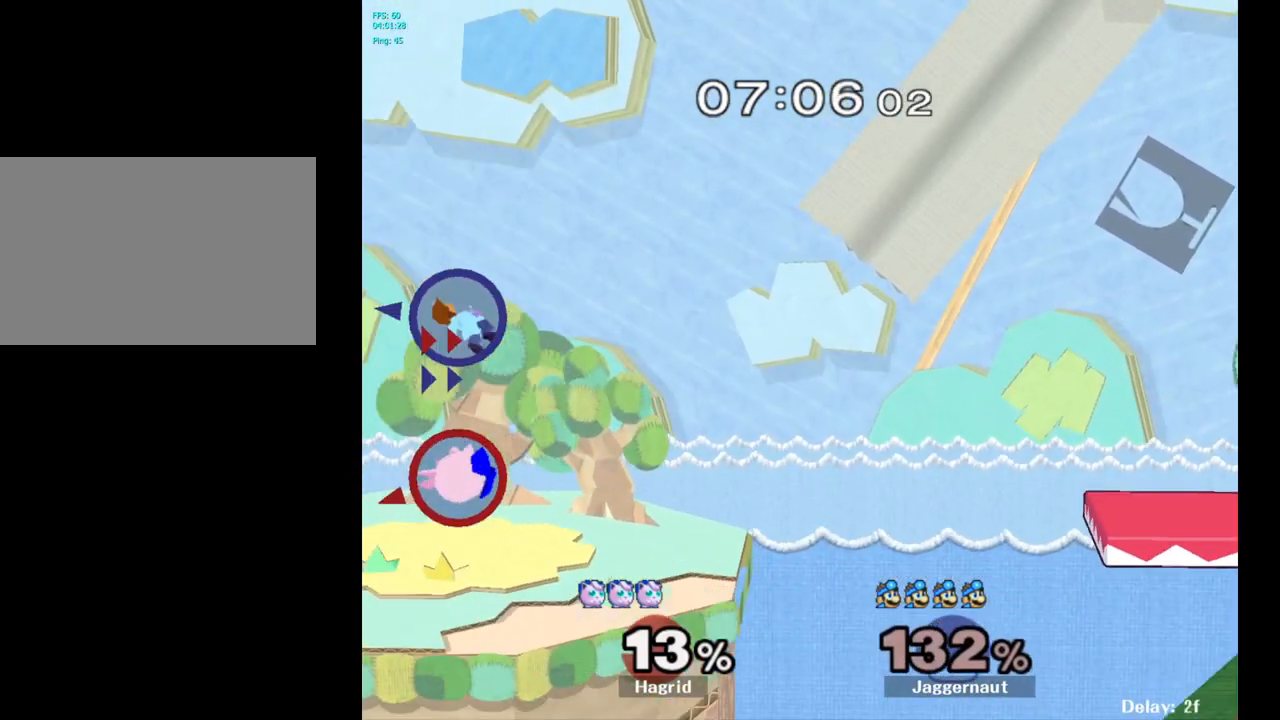
{"buttons": [], "left_stick": "right", "right_stick": "center", "events": []}
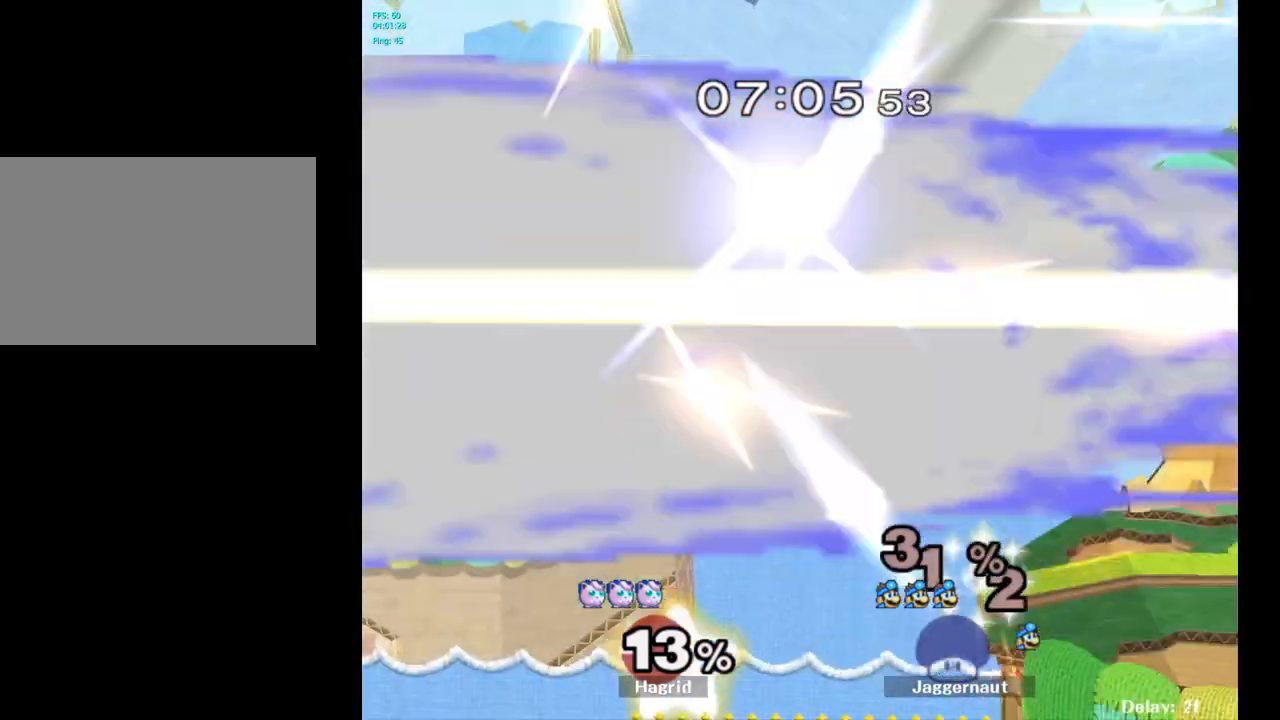
{"buttons": [], "left_stick": "center", "right_stick": "center", "events": [[450, "left_stick", "center"]]}
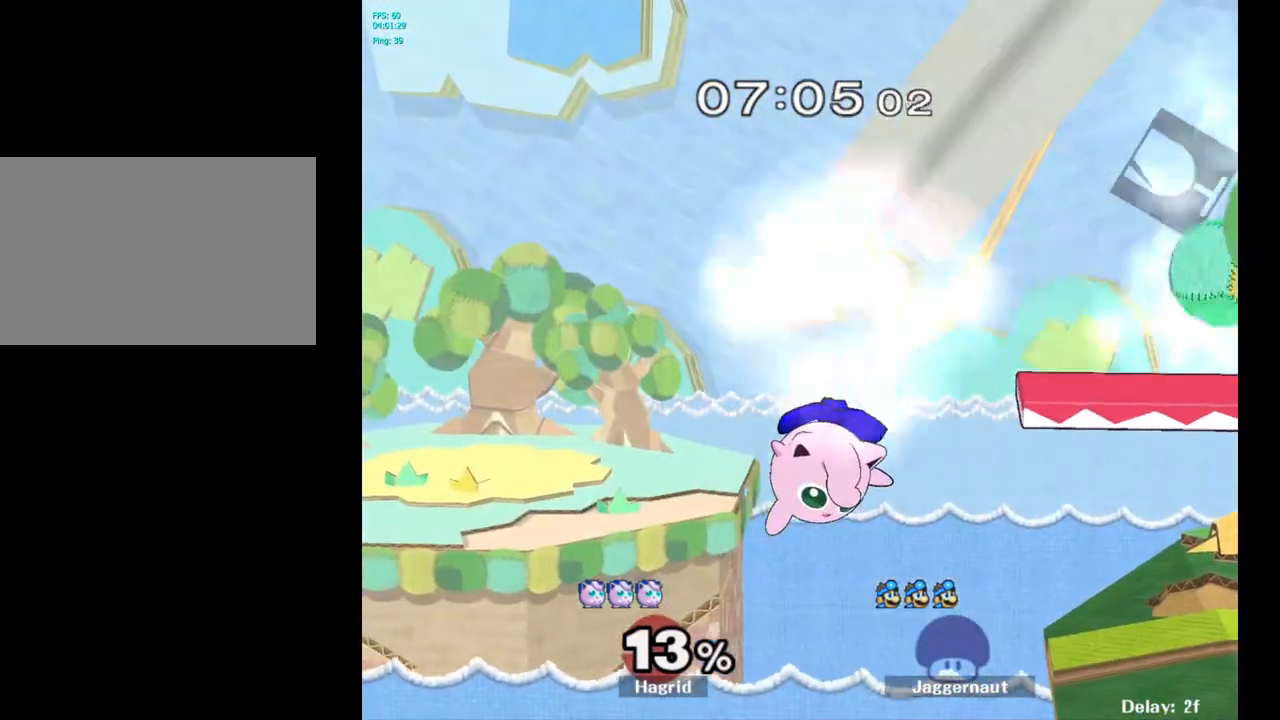
{"buttons": [], "left_stick": "center", "right_stick": "center", "events": []}
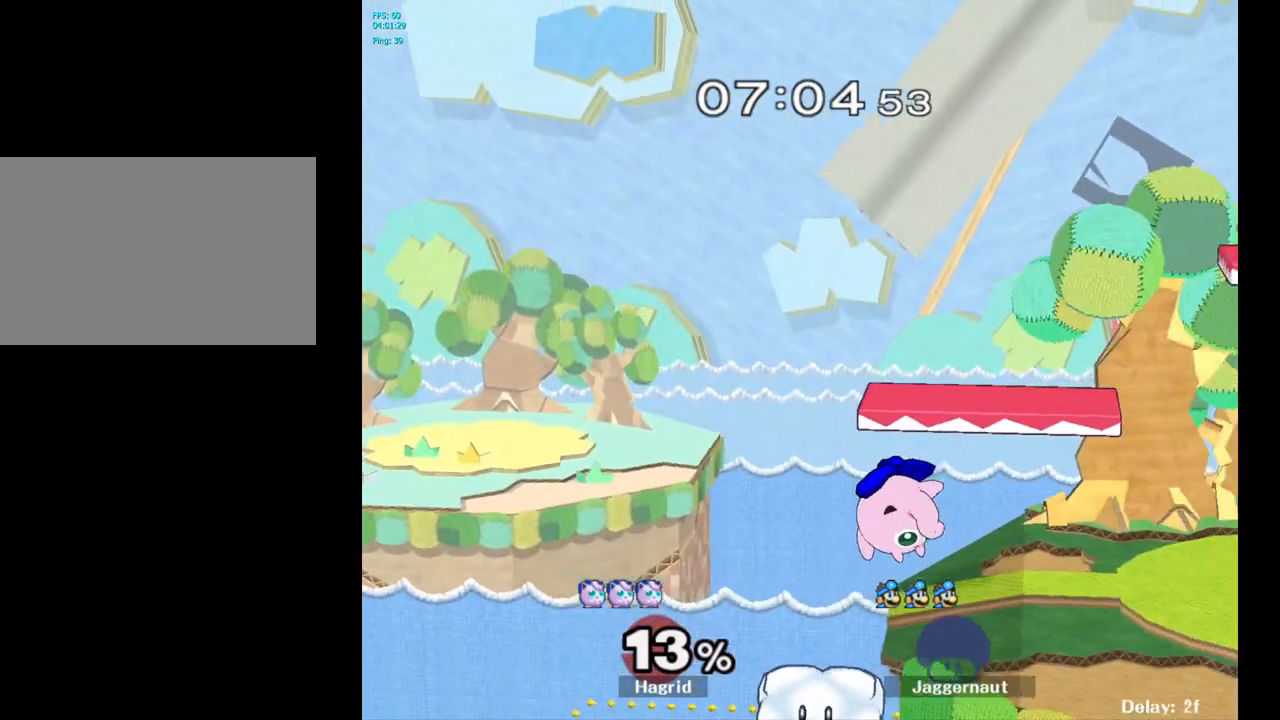
{"buttons": [], "left_stick": "left", "right_stick": "center", "events": [[450, "left_stick", "left"]]}
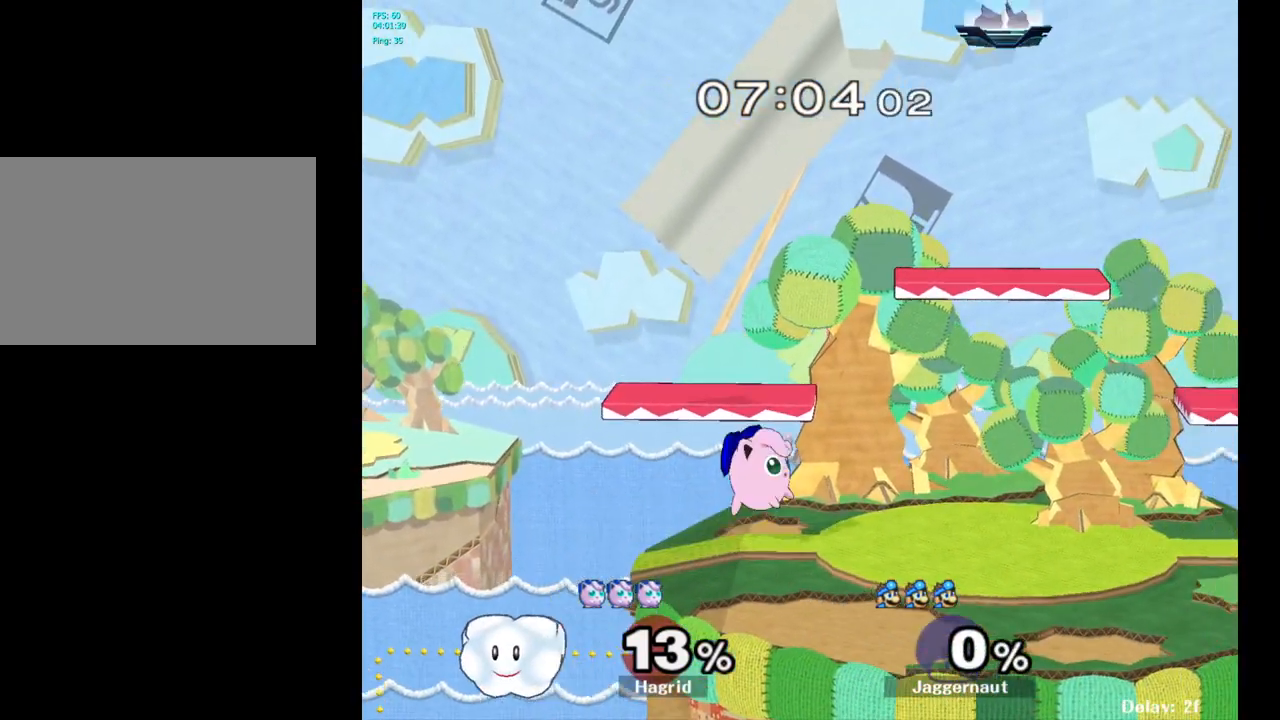
{"buttons": [], "left_stick": "left", "right_stick": "center", "events": []}